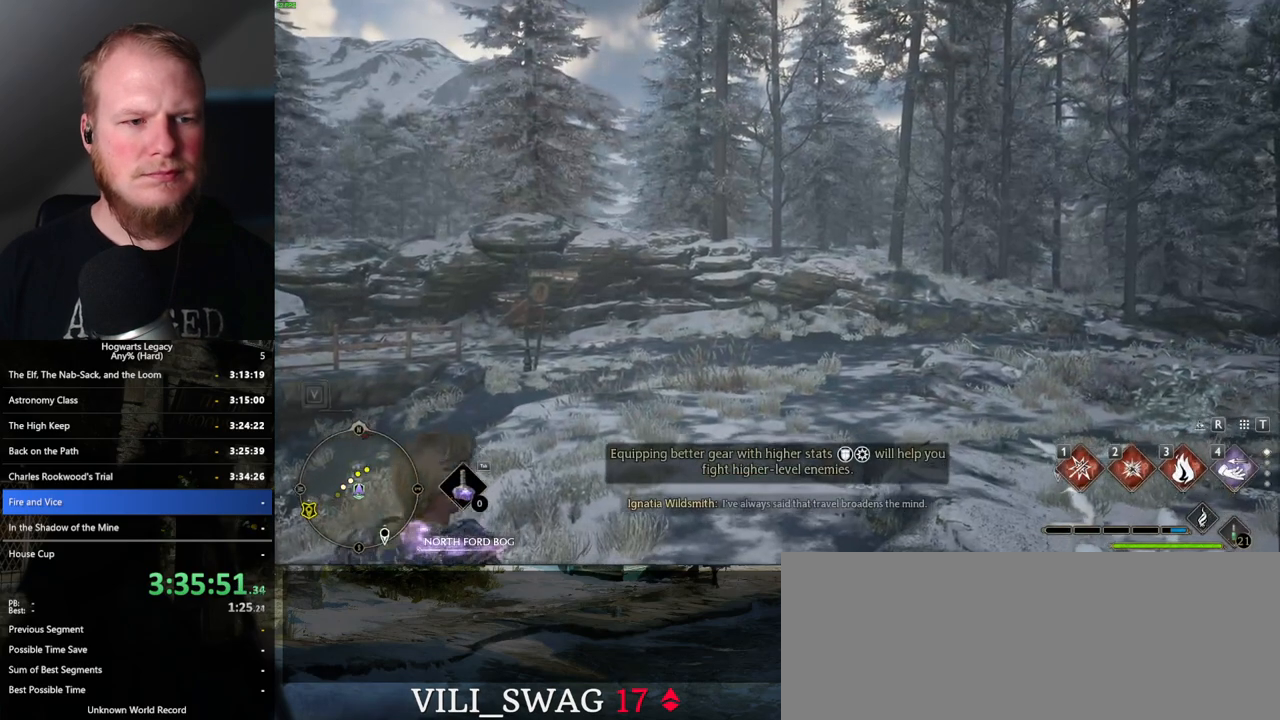
Gameplay with keyboard and mouse; each line is a JSON object with the keys and mouse buttons held at the frame after it. "events" lists presses ("down") and releases ("up") of ".", "/", "0", "1", "2", "3", "4", "5", "6", "7", "8", "9", "a", "alt_l", "alt_r", "b", "backslash", "backspace", "c", "caps_lock", "comma", "ctrl_l", "ctrl_r", "d", "e", "equals", "escape", "f", "f1", "f10", "f11", "f12", "f2", "f3", "f4", "f5", "f6", "f7", "f8", "f9", "g", "h", "i", "j", "k", "l", "lbracket", "m", "minus", "n", "o", "p", "q", "quote", "r", "rbracket", "return", "s", "semicolon", "shift_l", "shift_r", "space", "super_l", "super_r", "t", "tab", "tilde", "u", "v", "w", "x", "y", "z", "mouse_left", "mouse_right", "mouse_mb4" and "mouse_mb5" between this image and that frame as [ms after this image, input, new state], when the widget could be followed in between; "mouse_wheel" appears only as held states. "mouse_left", "mouse_wheel", "mouse_right", "mouse_mb4", "mouse_mb5" = the "left", "wheel", "right", "mb4", "mb5" buttons of the "mouse" list. No other keys are recorded. "wheel" means that the mouse wheel is clicked or scrolled. Mouse movement is not recorded.
{"keys": ["tab"], "mouse": [], "events": [[84, "tab", "down"]]}
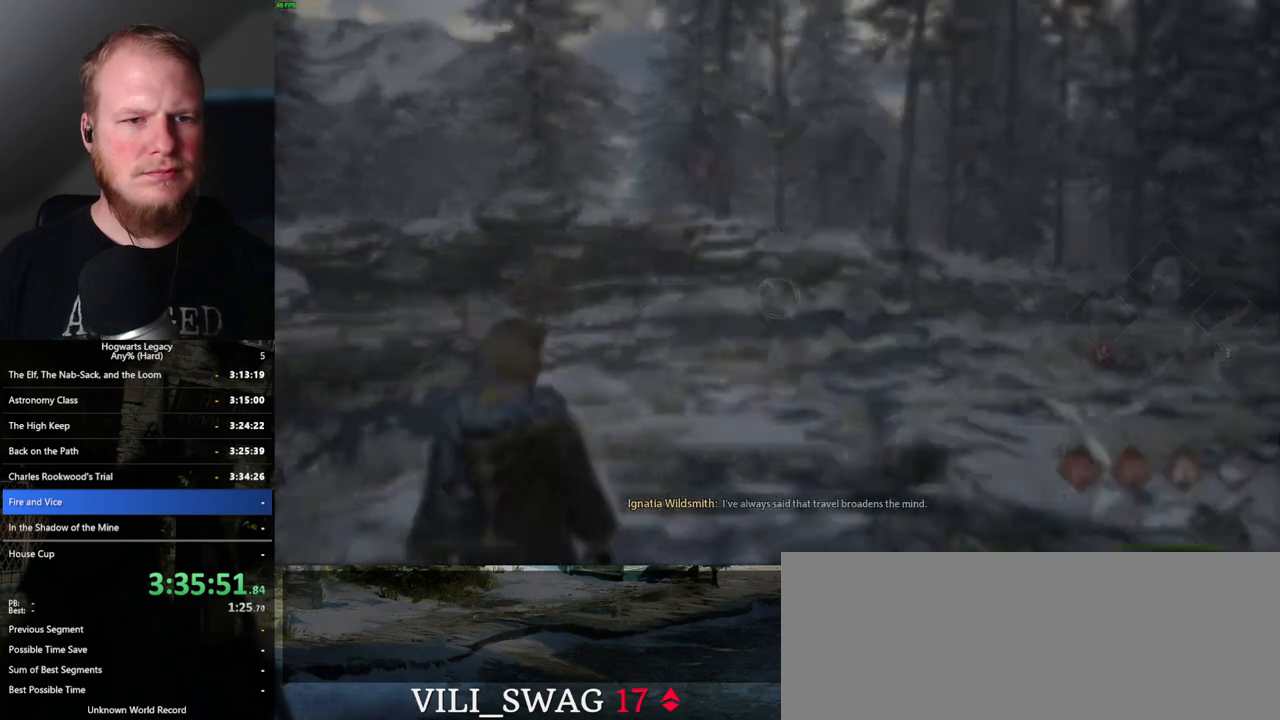
{"keys": [], "mouse": [], "events": [[100, "3", "down"], [184, "3", "up"], [267, "tab", "up"]]}
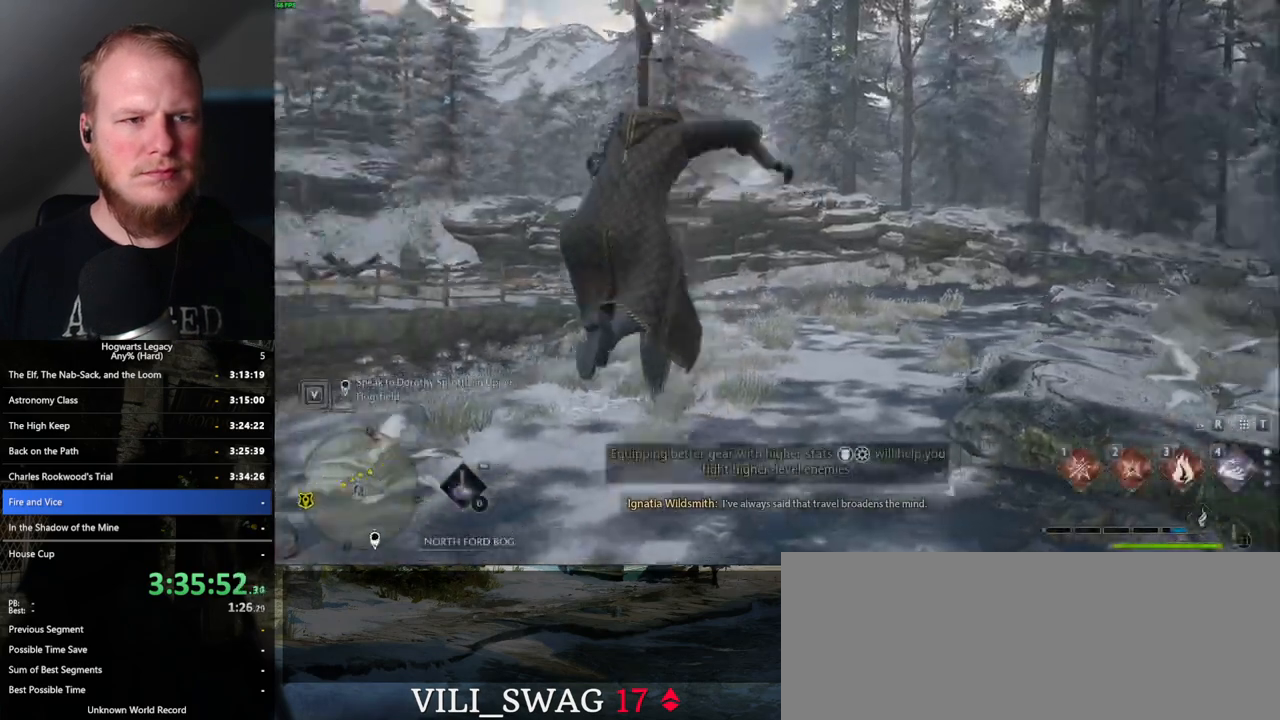
{"keys": ["w"], "mouse": ["left"], "events": [[17, "w", "down"], [434, "mouse_left", "down"]]}
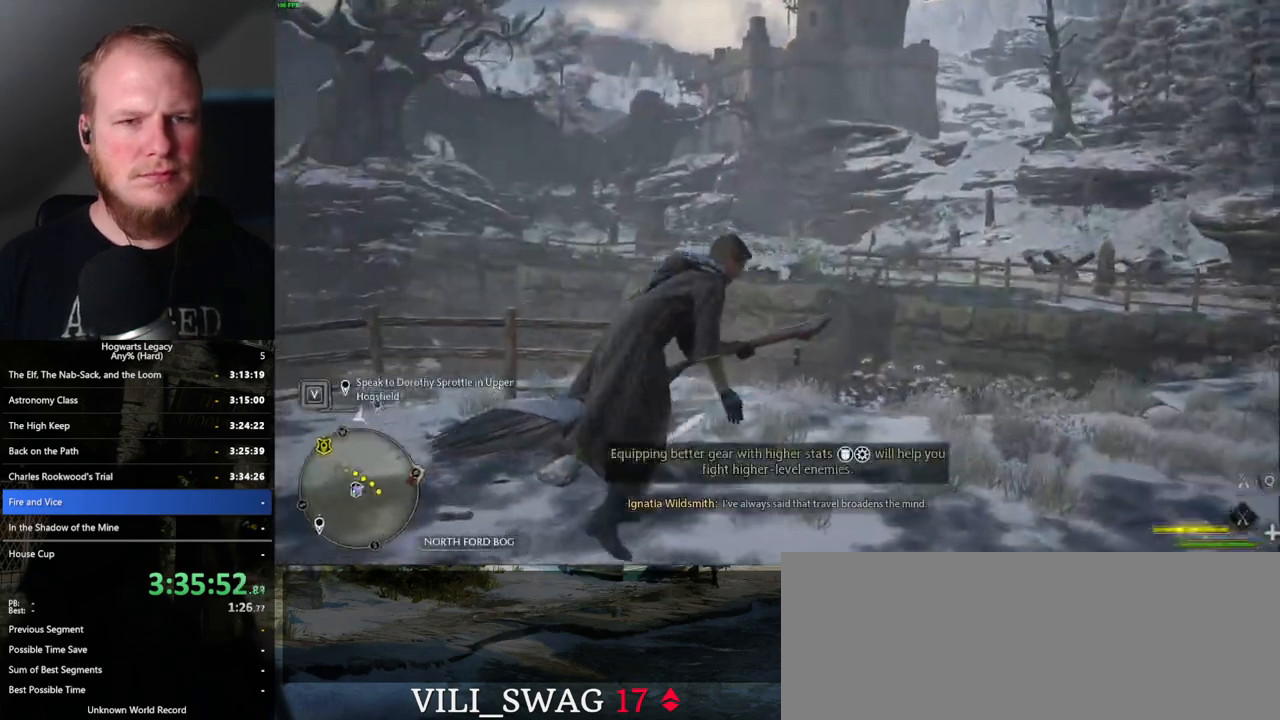
{"keys": ["w"], "mouse": ["left"], "events": [[350, "r", "down"], [434, "r", "up"]]}
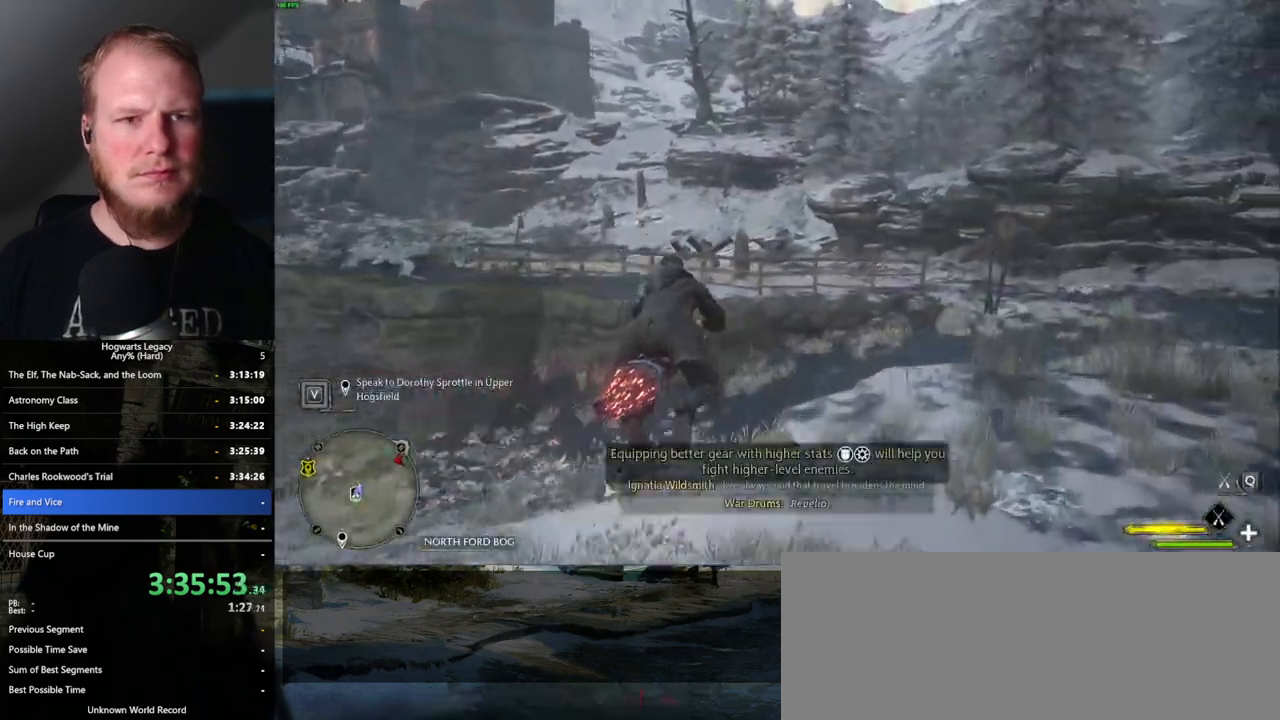
{"keys": ["space", "w"], "mouse": ["left"], "events": [[234, "space", "down"]]}
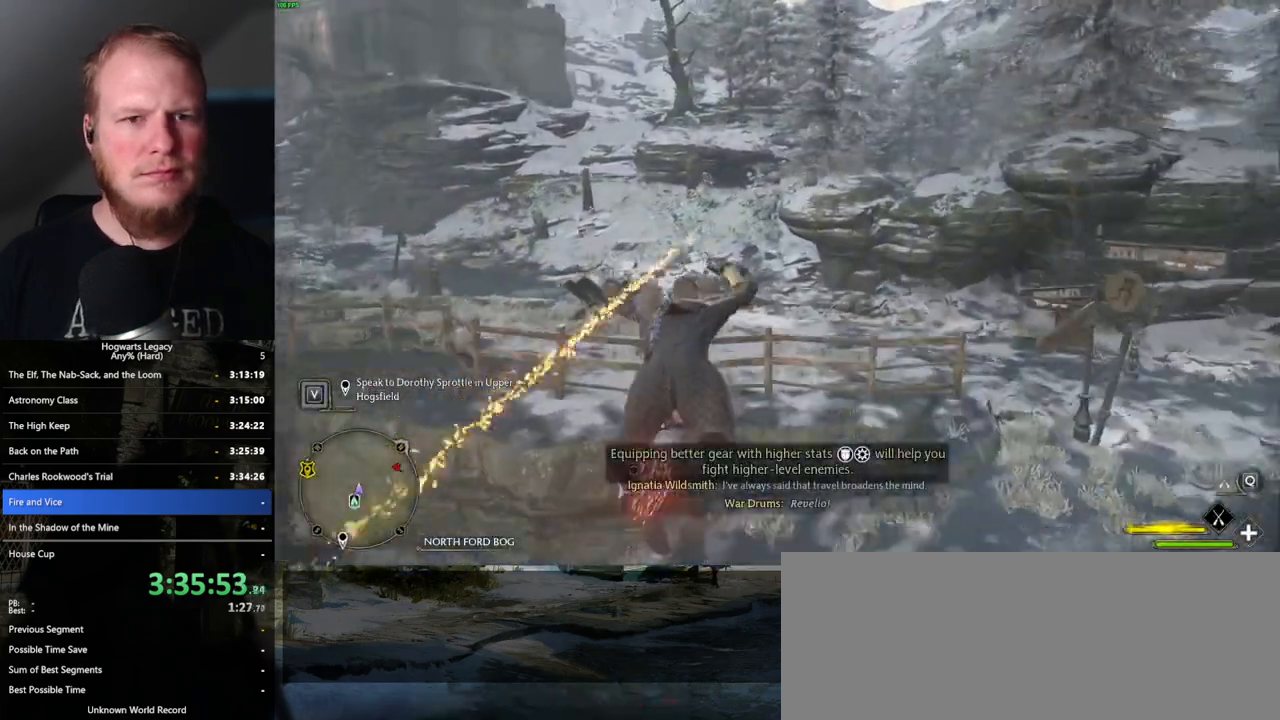
{"keys": ["w"], "mouse": ["left"], "events": [[100, "space", "up"], [384, "space", "down"], [500, "space", "up"]]}
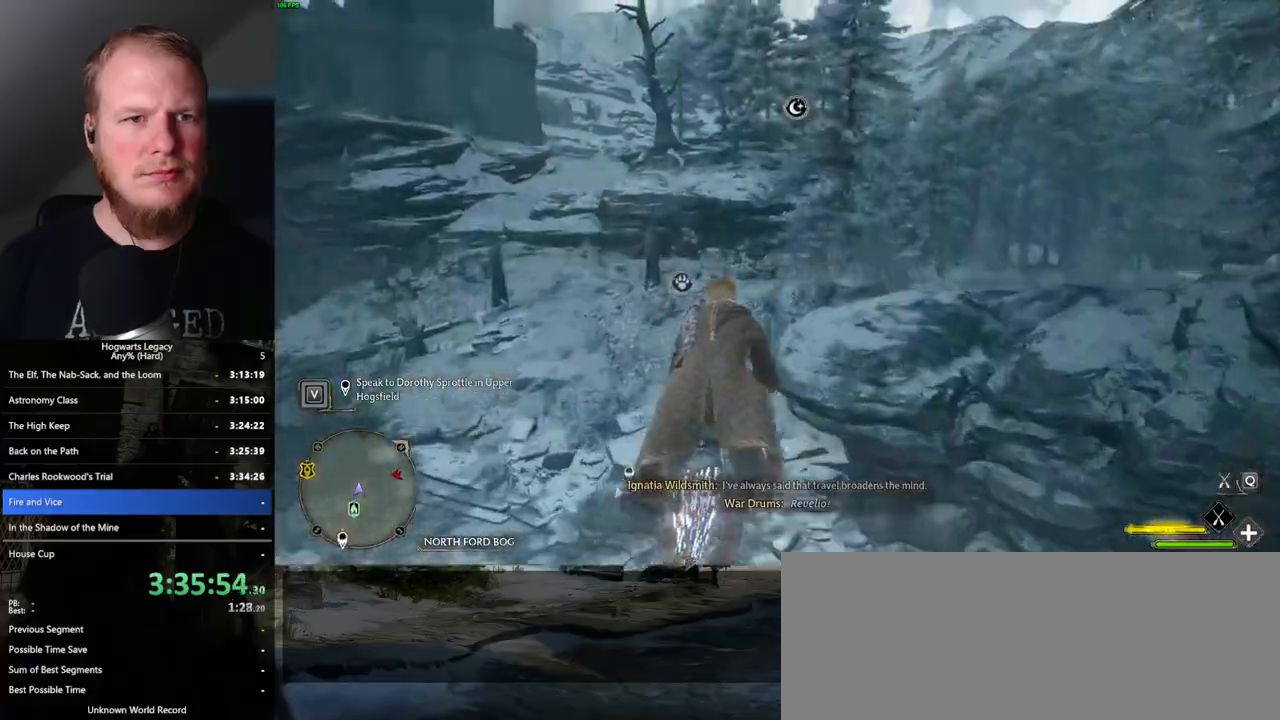
{"keys": ["w"], "mouse": ["left"], "events": [[67, "space", "down"], [167, "space", "up"]]}
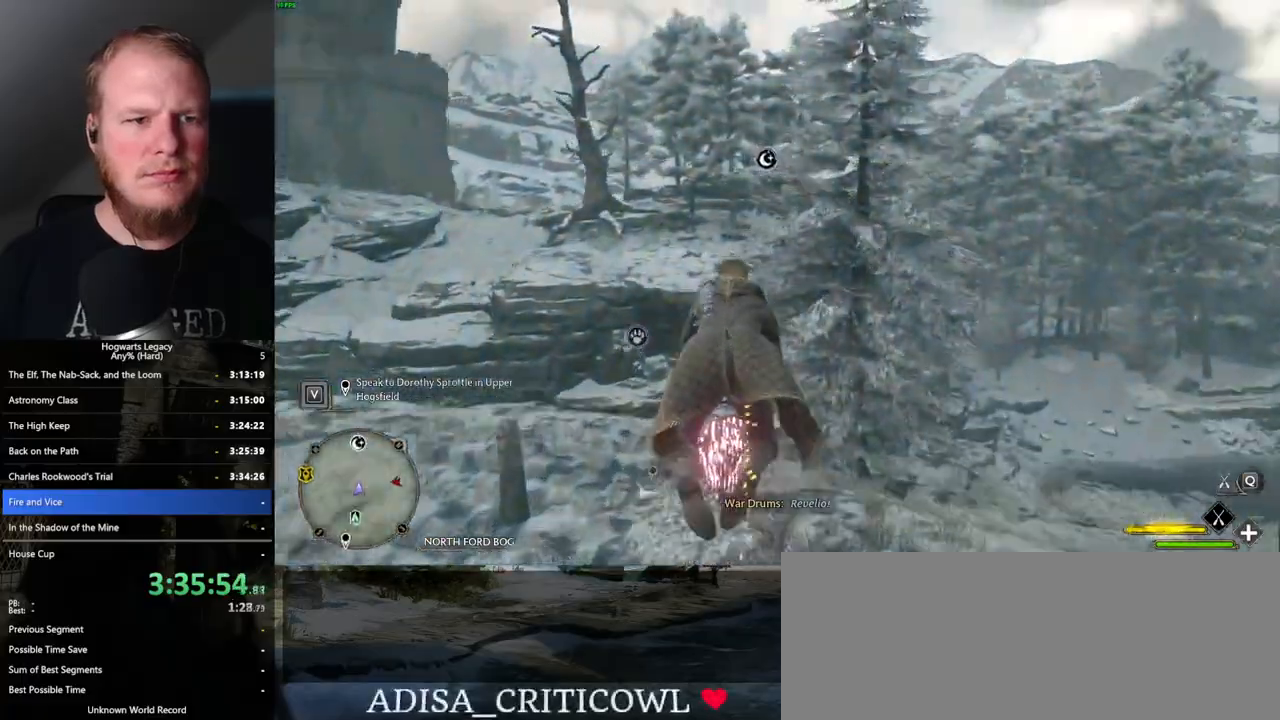
{"keys": ["w"], "mouse": ["left"], "events": [[50, "space", "down"], [134, "space", "up"]]}
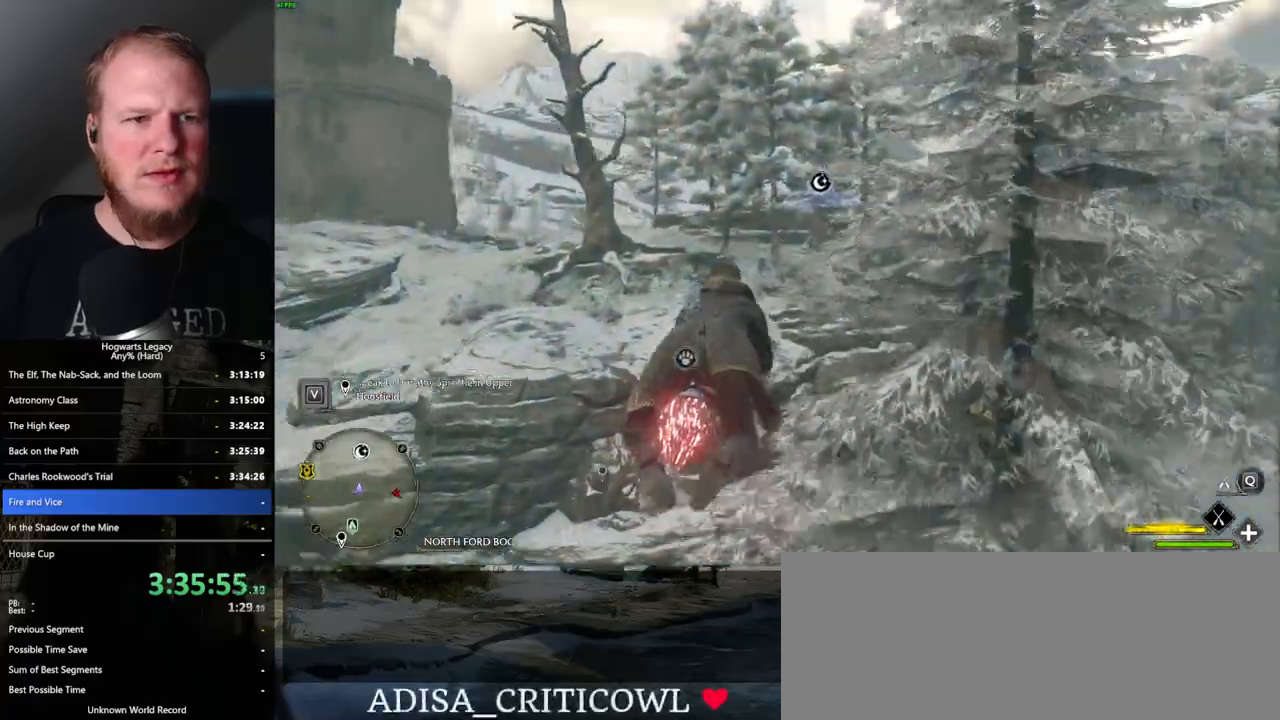
{"keys": ["w"], "mouse": ["left"], "events": [[50, "space", "down"], [184, "space", "up"], [267, "space", "down"], [400, "space", "up"]]}
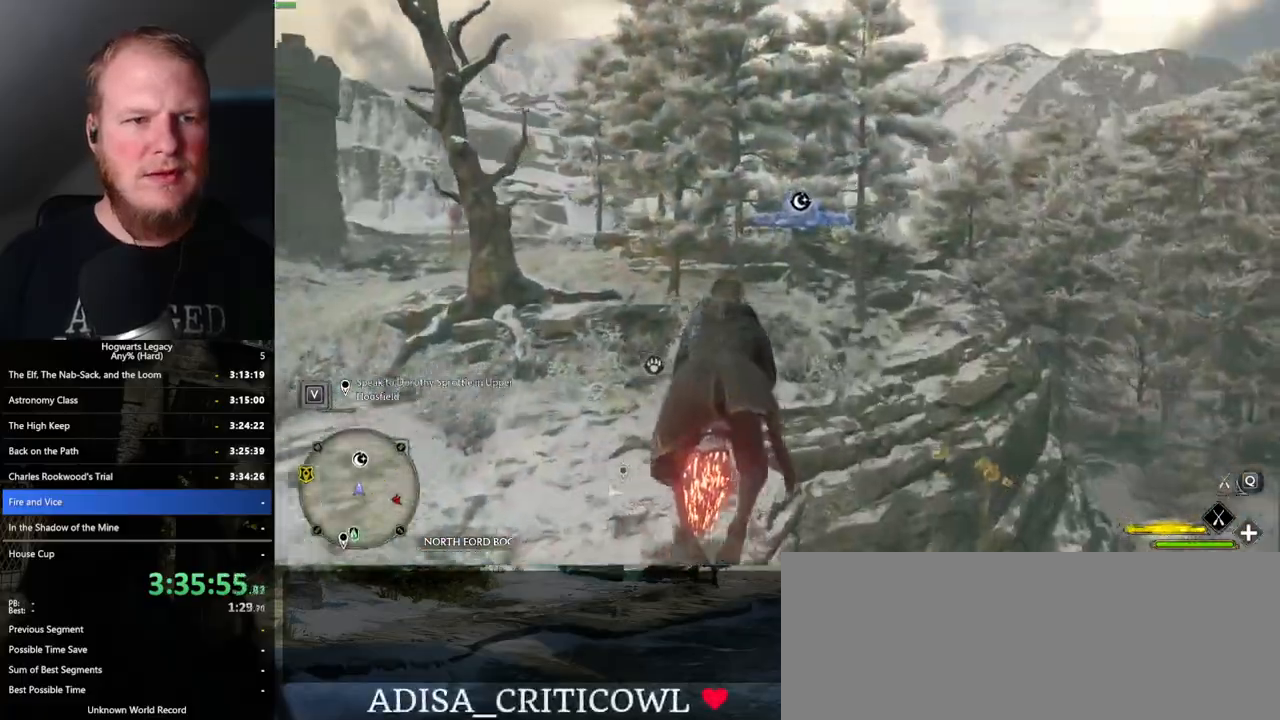
{"keys": ["w"], "mouse": ["left"], "events": [[50, "space", "down"], [117, "space", "up"]]}
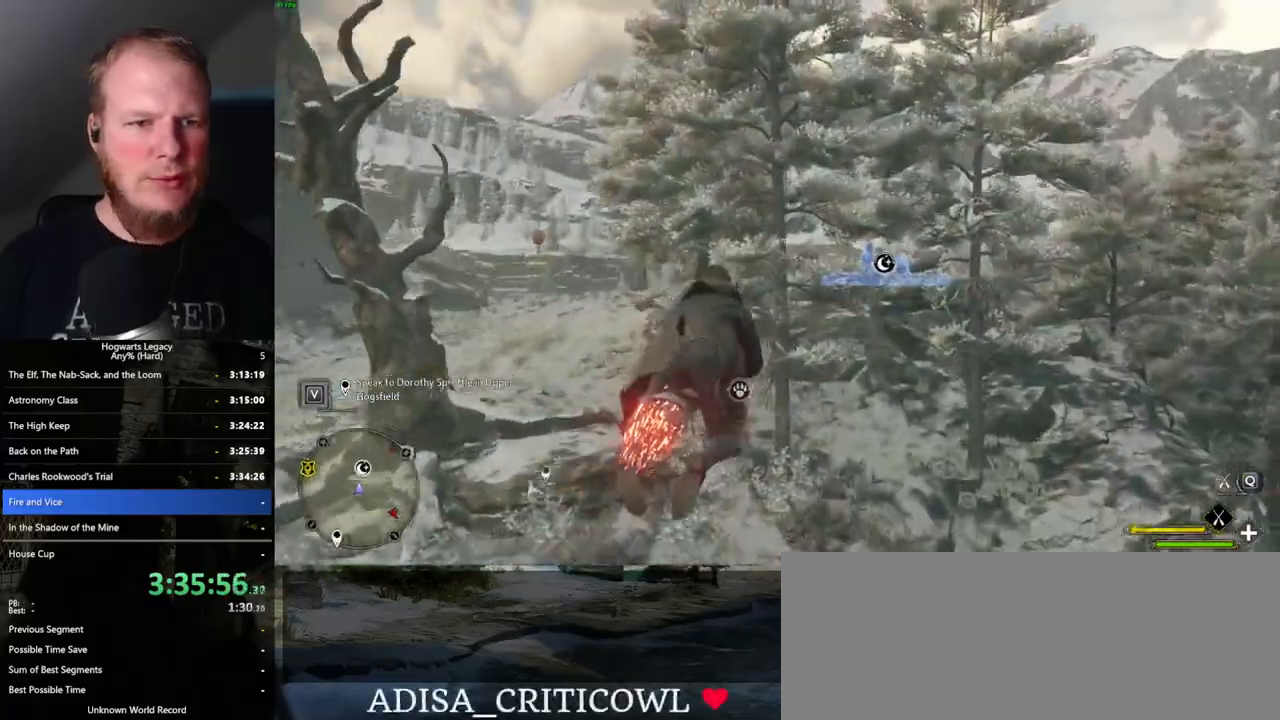
{"keys": ["w"], "mouse": ["left"], "events": []}
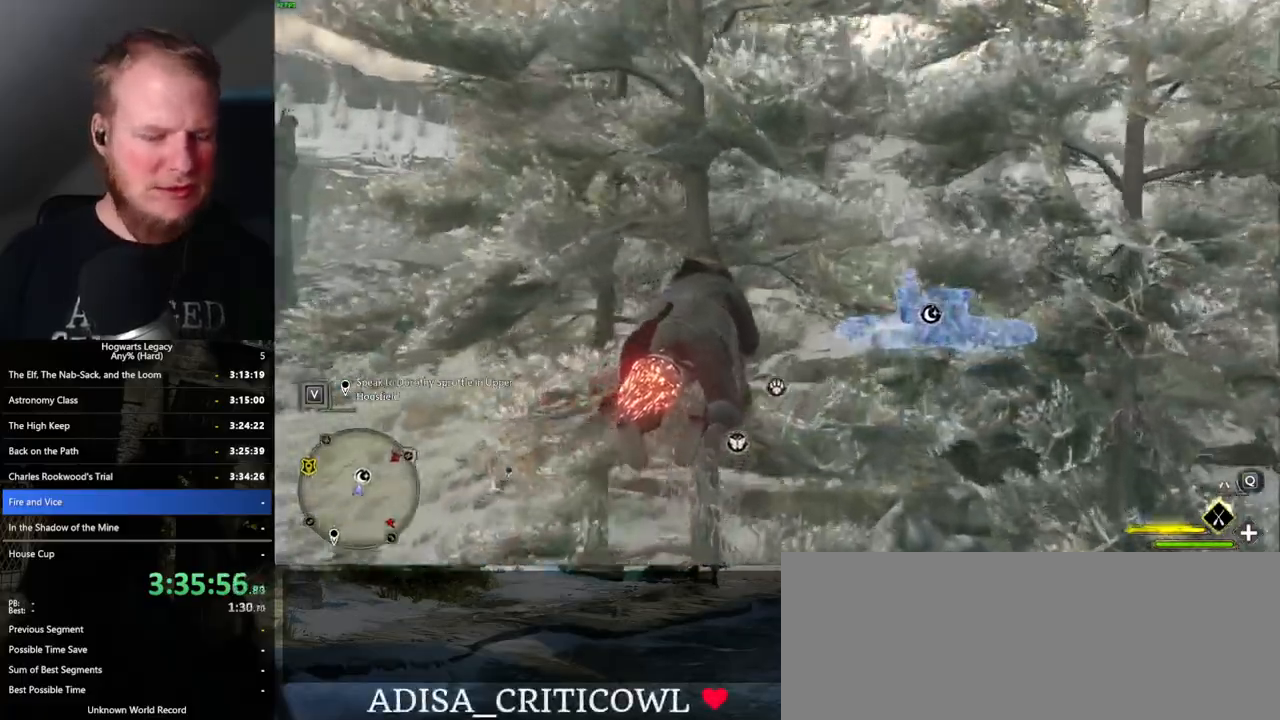
{"keys": ["b", "ctrl_l", "w"], "mouse": ["left"], "events": [[284, "ctrl_l", "down"], [500, "b", "down"]]}
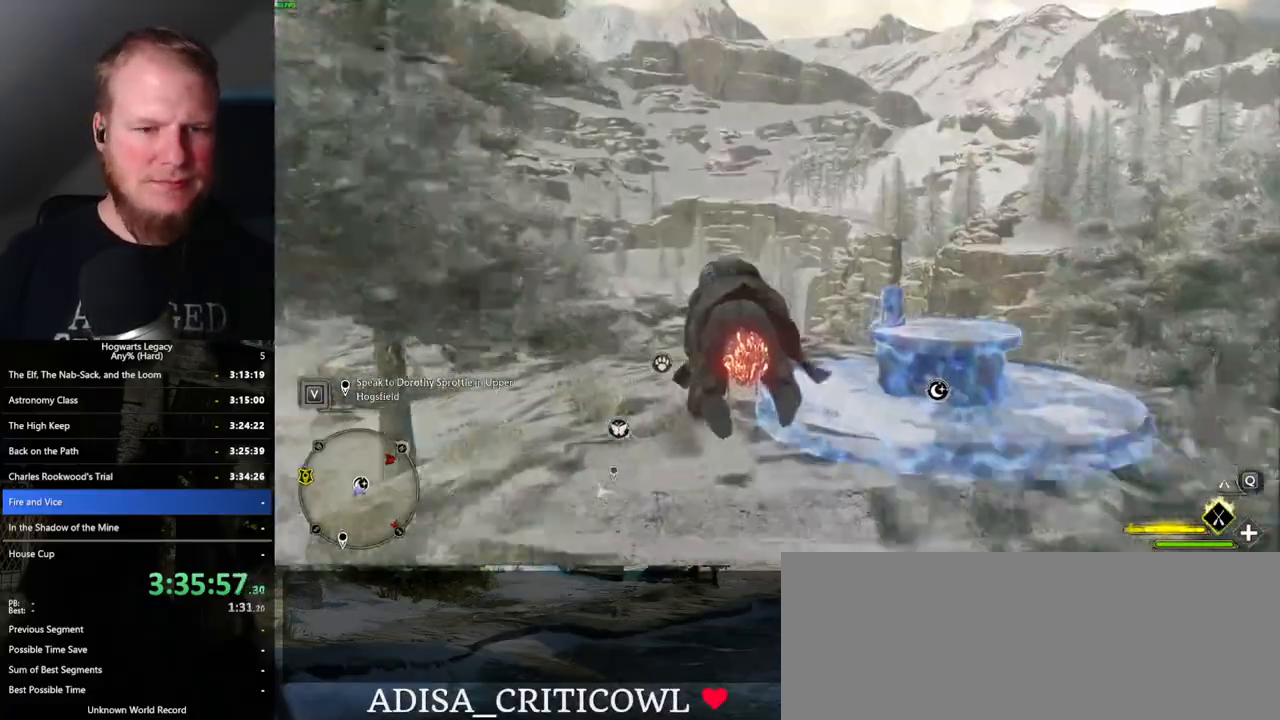
{"keys": ["w"], "mouse": [], "events": [[34, "mouse_left", "up"], [184, "b", "up"], [200, "ctrl_l", "up"], [284, "b", "down"], [384, "b", "up"]]}
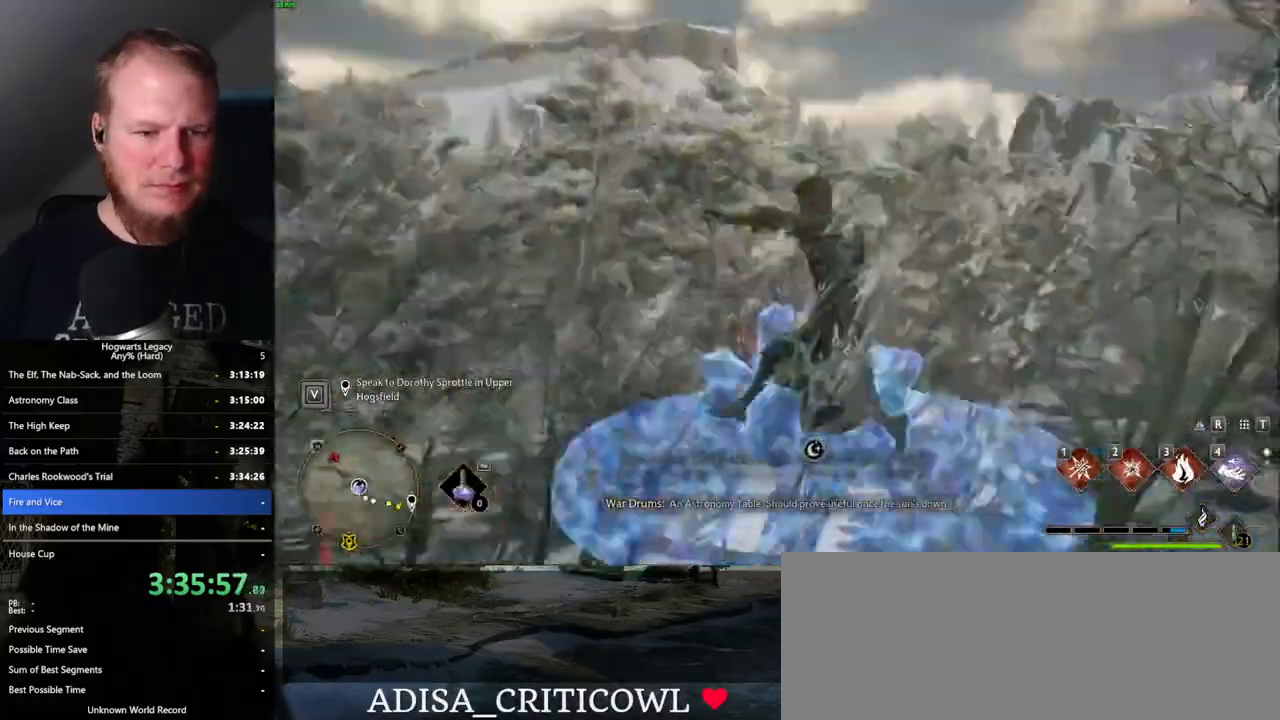
{"keys": [], "mouse": [], "events": [[234, "m", "down"], [267, "w", "up"], [300, "m", "up"]]}
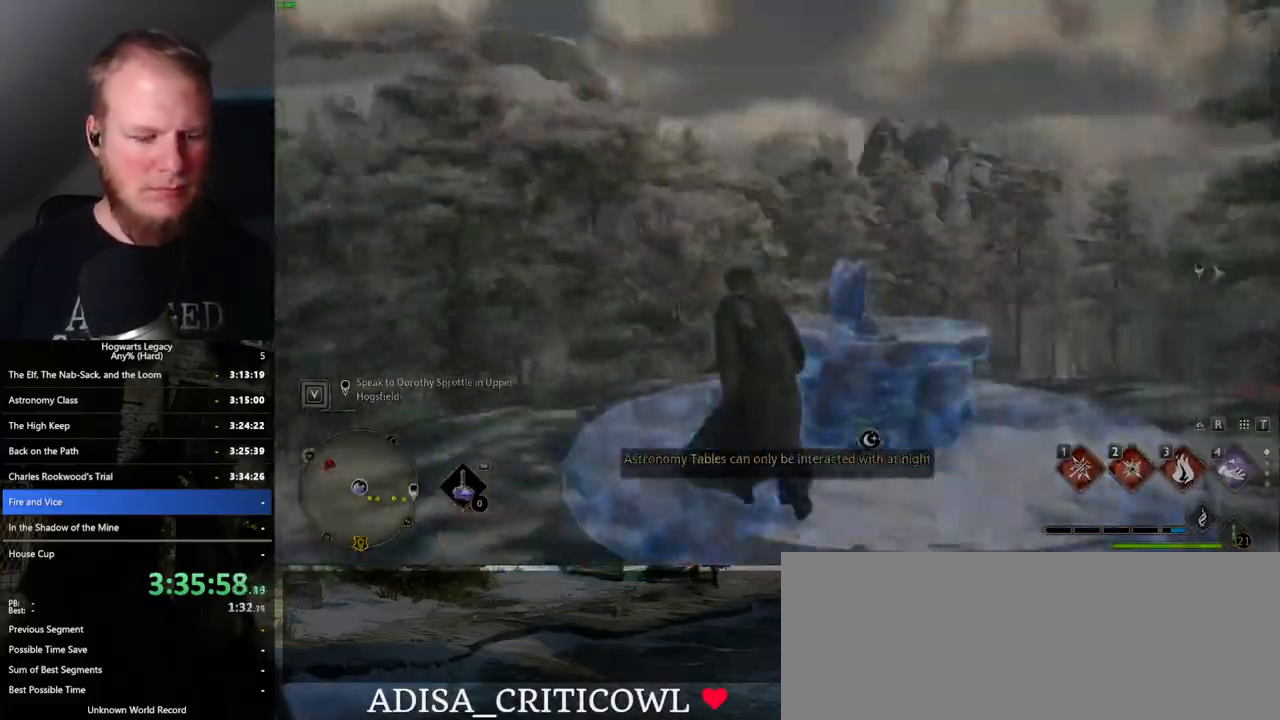
{"keys": [], "mouse": [], "events": [[400, "f", "down"], [484, "f", "up"]]}
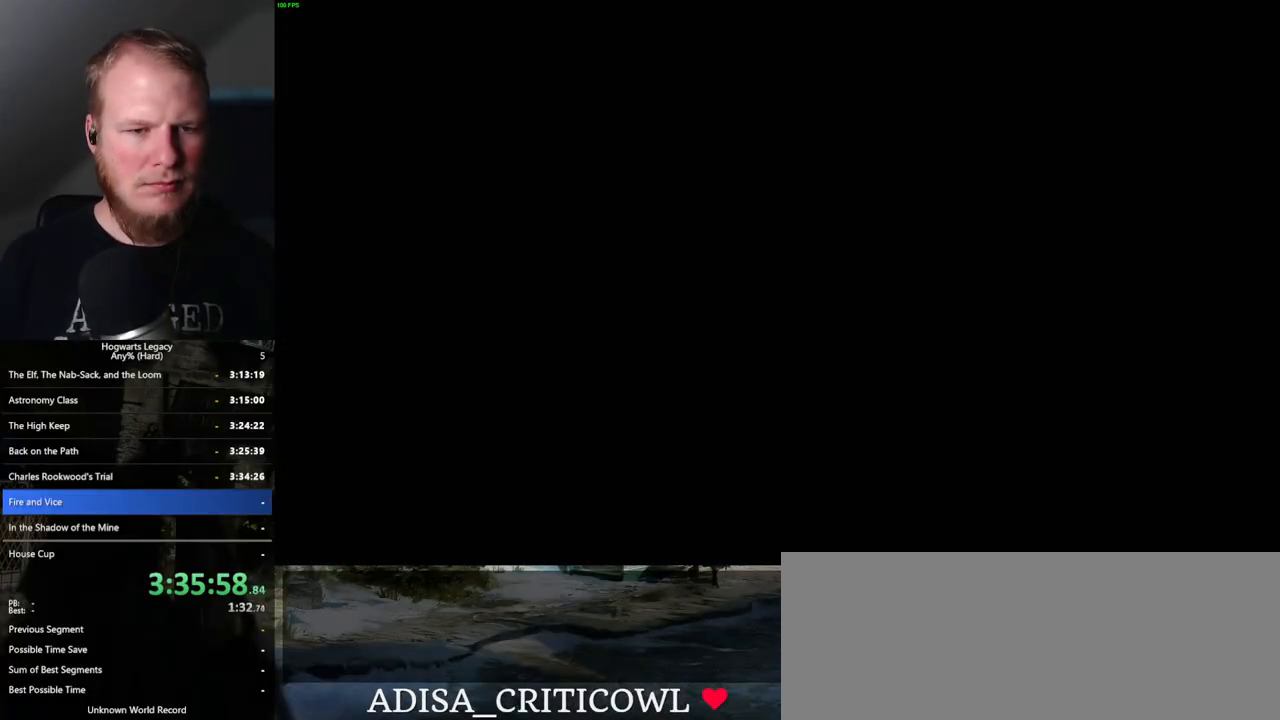
{"keys": [], "mouse": [], "events": [[67, "f", "down"], [117, "f", "up"], [217, "f", "down"], [250, "f", "up"], [350, "f", "down"], [400, "f", "up"]]}
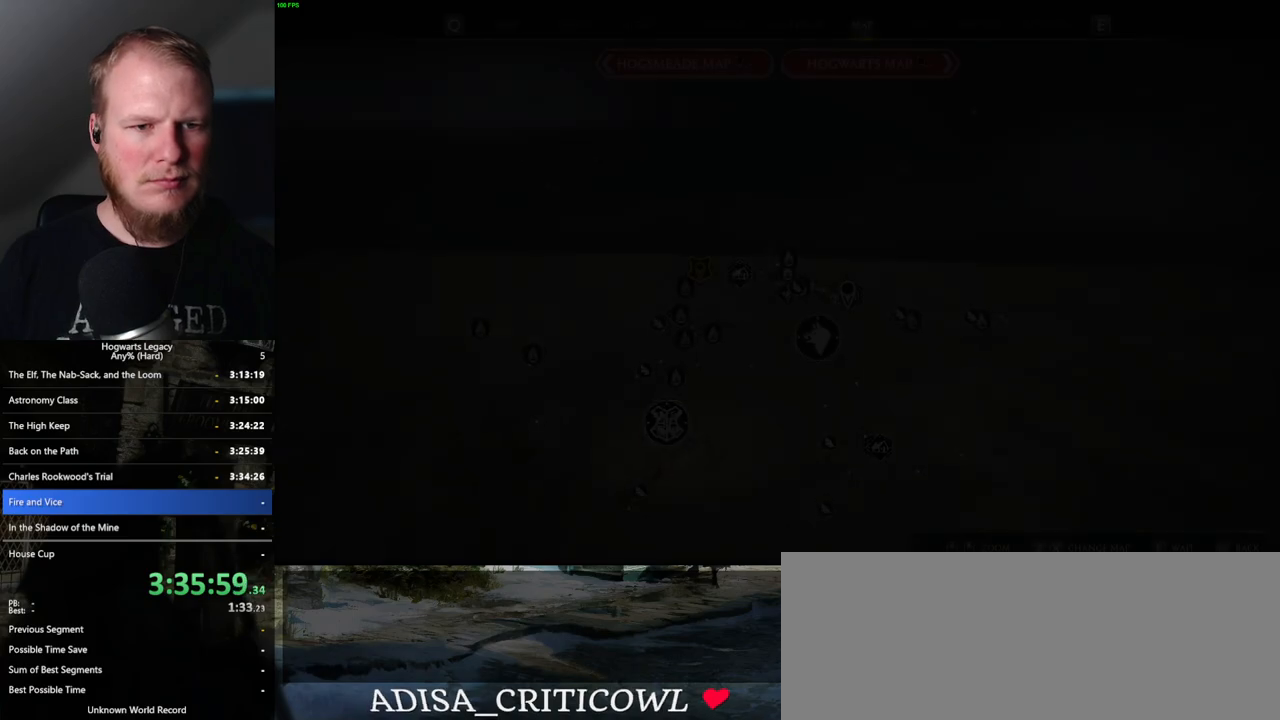
{"keys": [], "mouse": [], "events": [[100, "f", "down"], [167, "f", "up"], [217, "f", "down"], [284, "f", "up"], [367, "f", "down"], [434, "f", "up"]]}
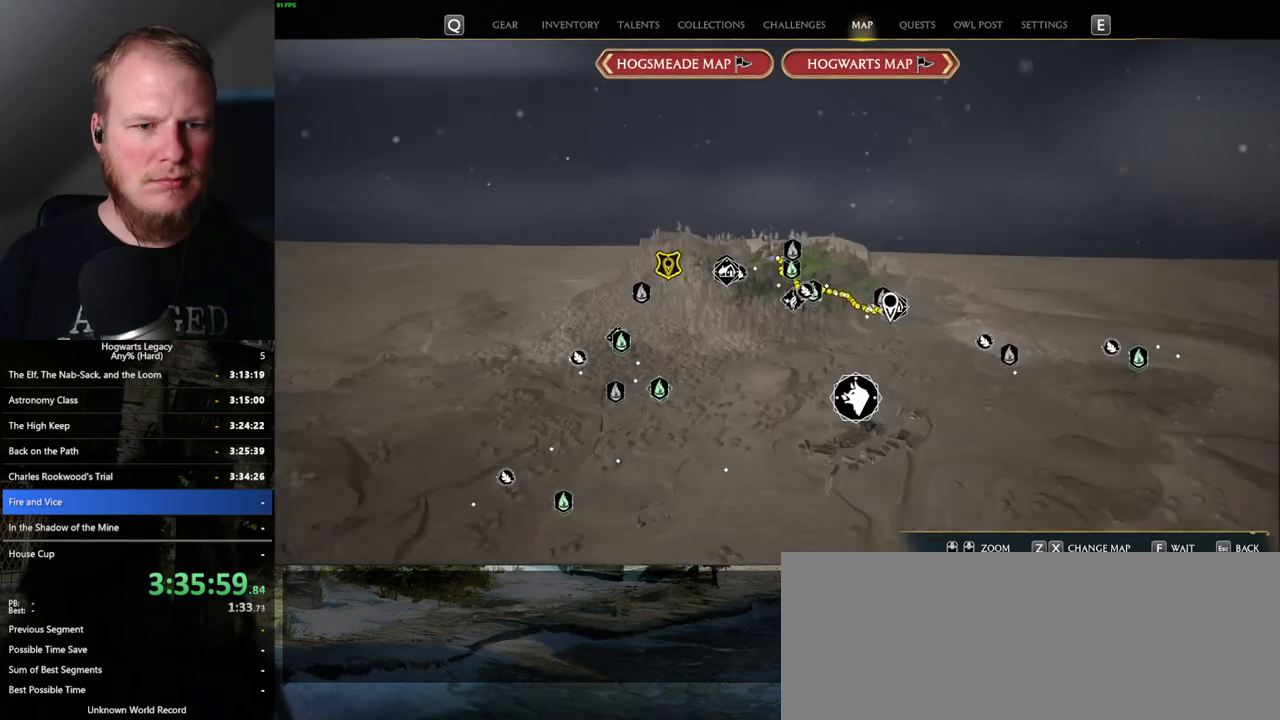
{"keys": [], "mouse": [], "events": [[17, "f", "down"], [67, "f", "up"], [150, "f", "down"], [217, "f", "up"], [300, "f", "down"], [350, "f", "up"], [434, "f", "down"], [500, "f", "up"]]}
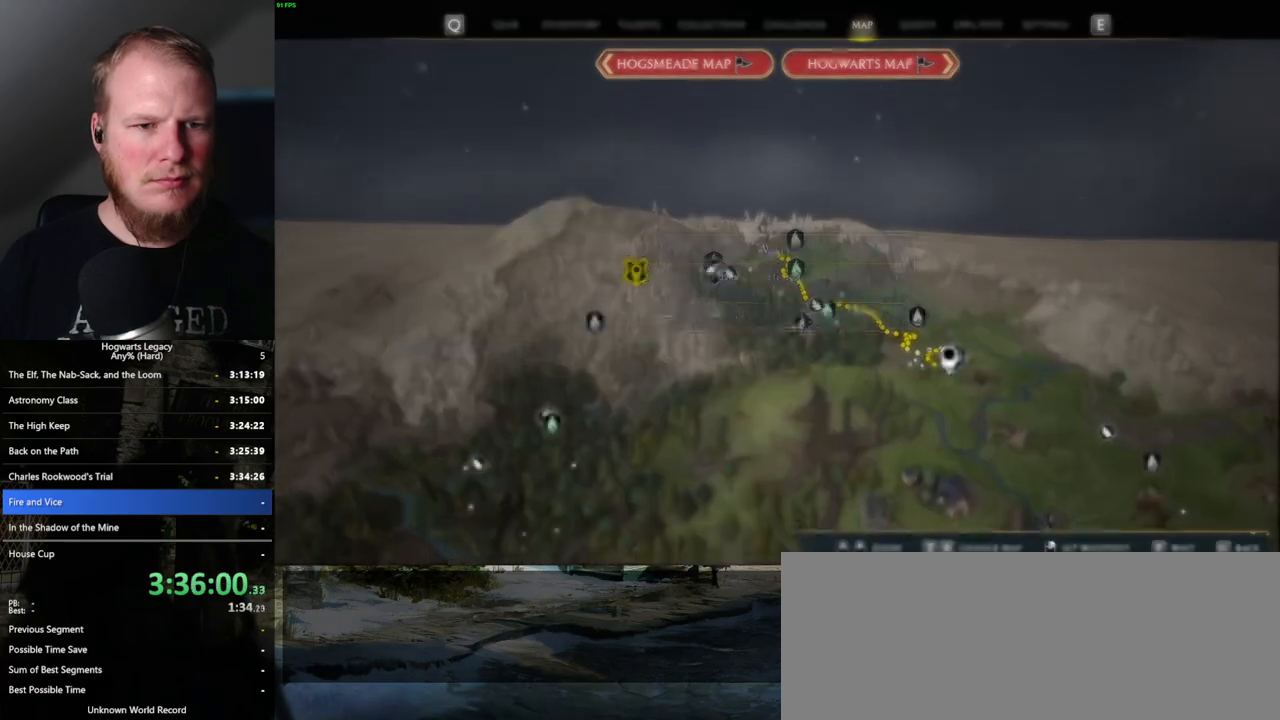
{"keys": [], "mouse": [], "events": [[84, "f", "down"], [134, "f", "up"], [350, "space", "down"], [434, "space", "up"]]}
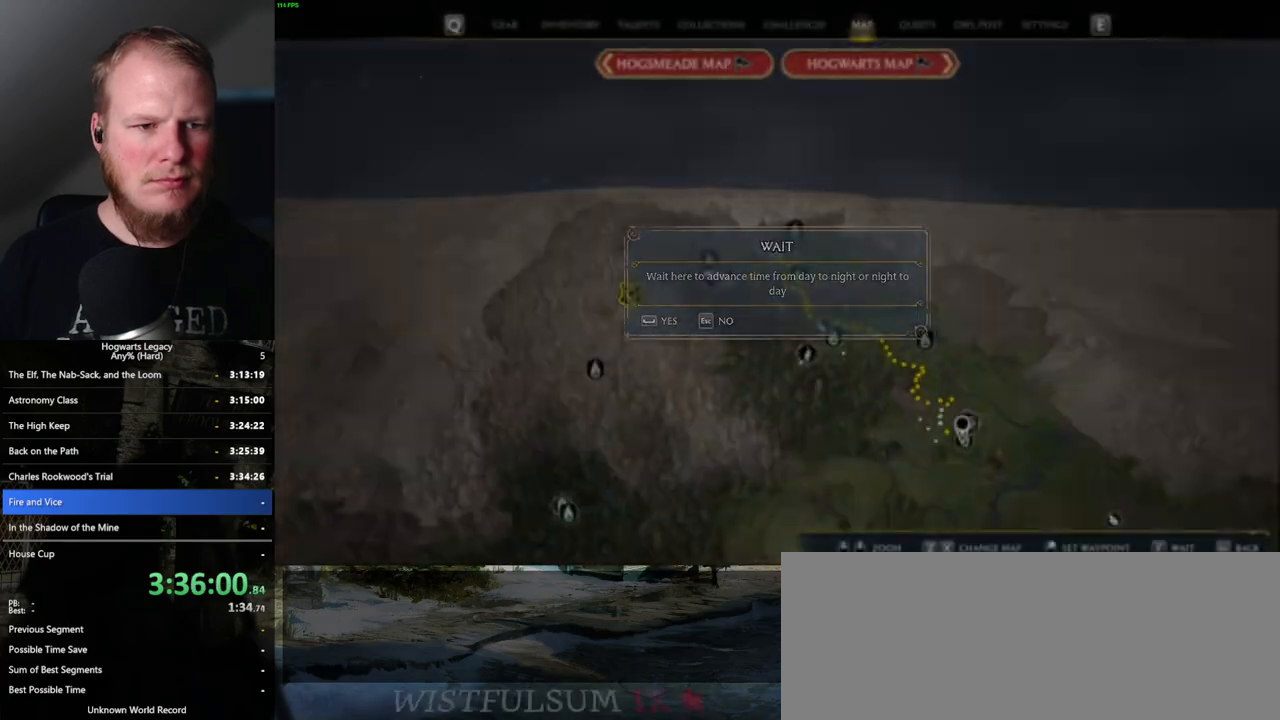
{"keys": [], "mouse": [], "events": []}
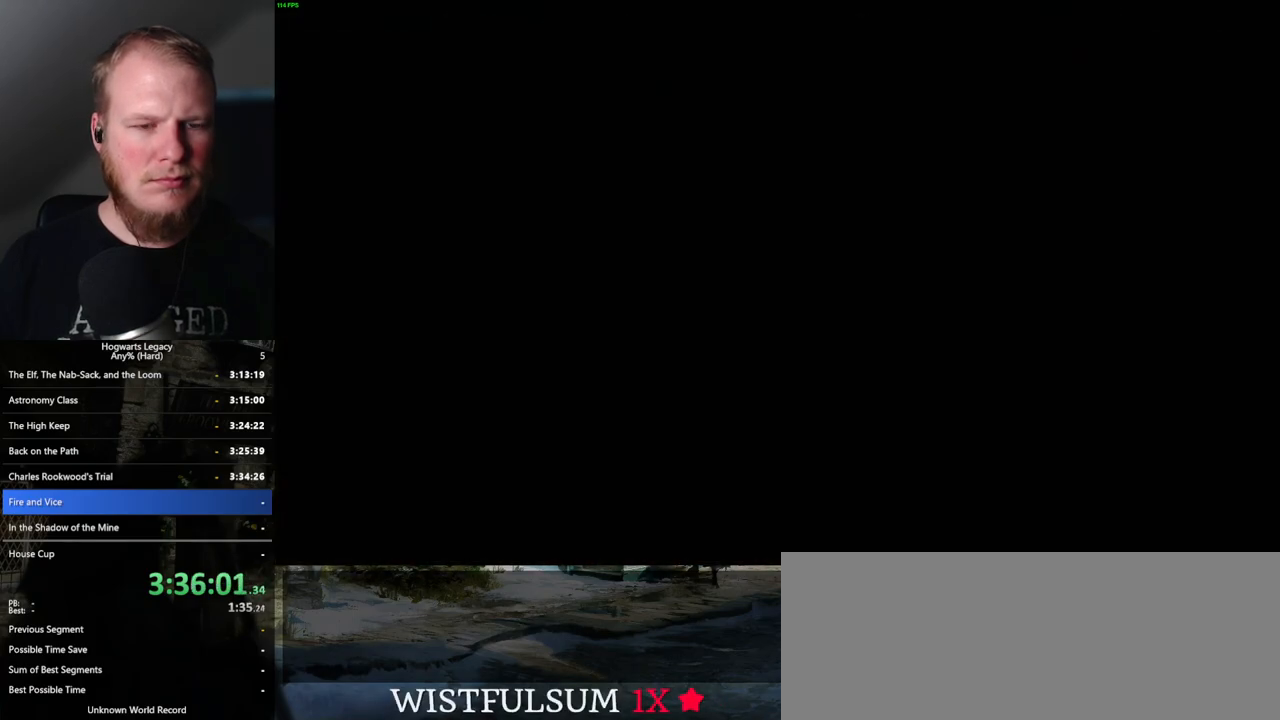
{"keys": [], "mouse": [], "events": []}
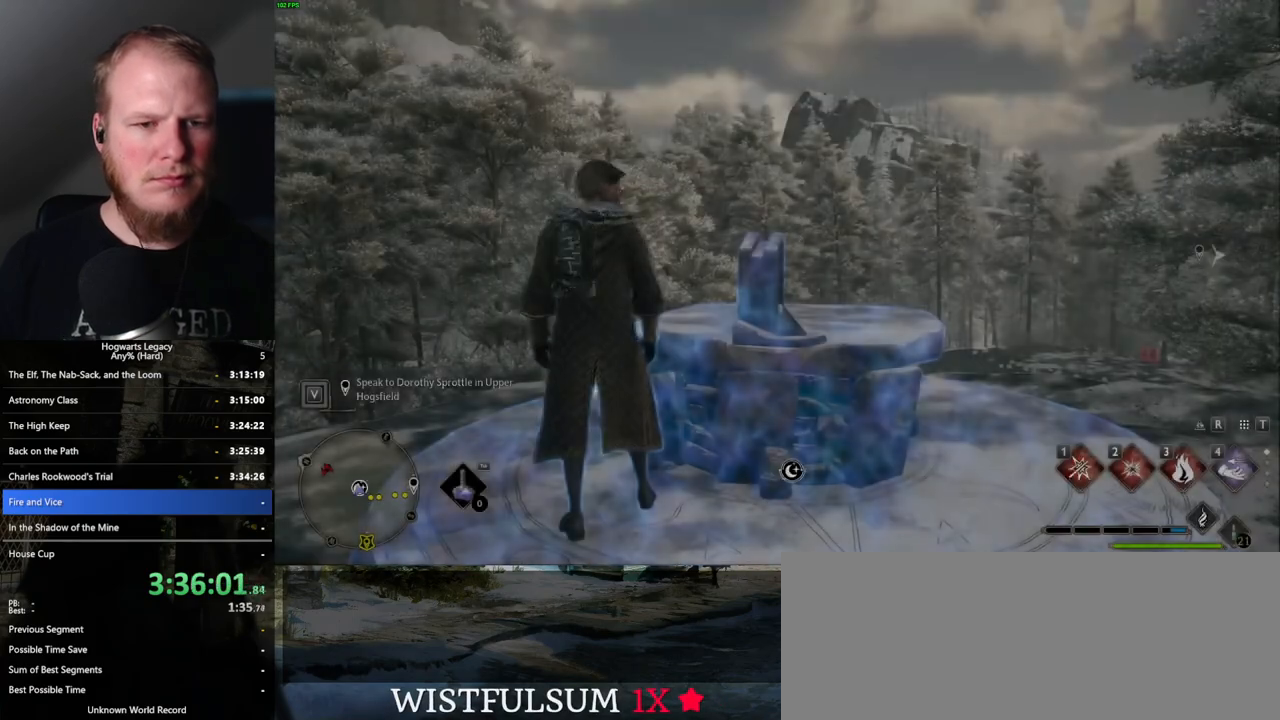
{"keys": [], "mouse": [], "events": []}
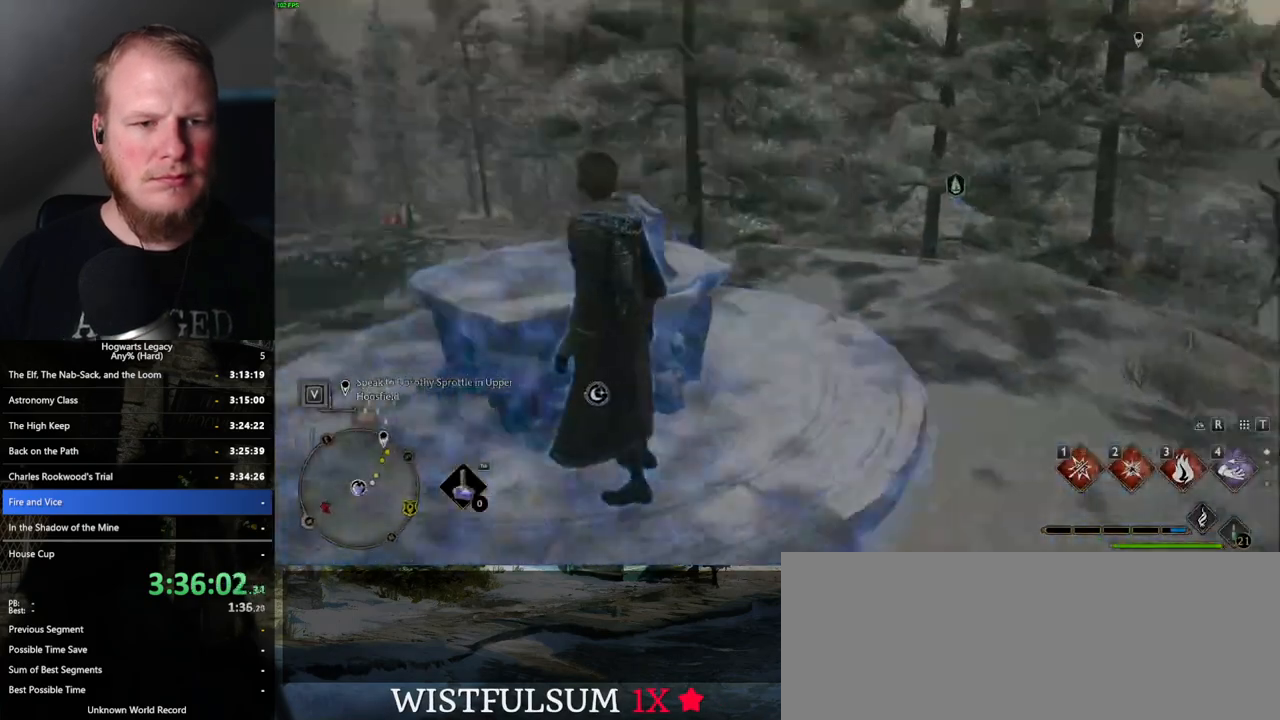
{"keys": [], "mouse": [], "events": [[84, "d", "down"], [450, "d", "up"]]}
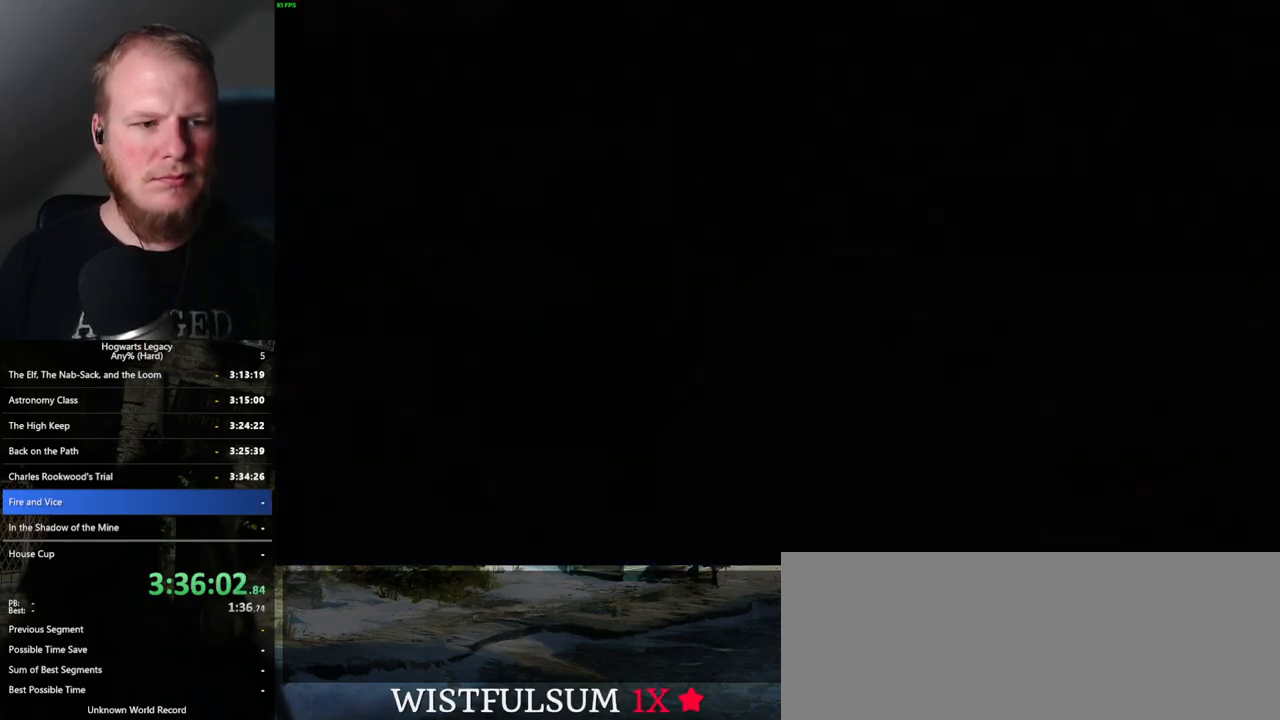
{"keys": [], "mouse": [], "events": []}
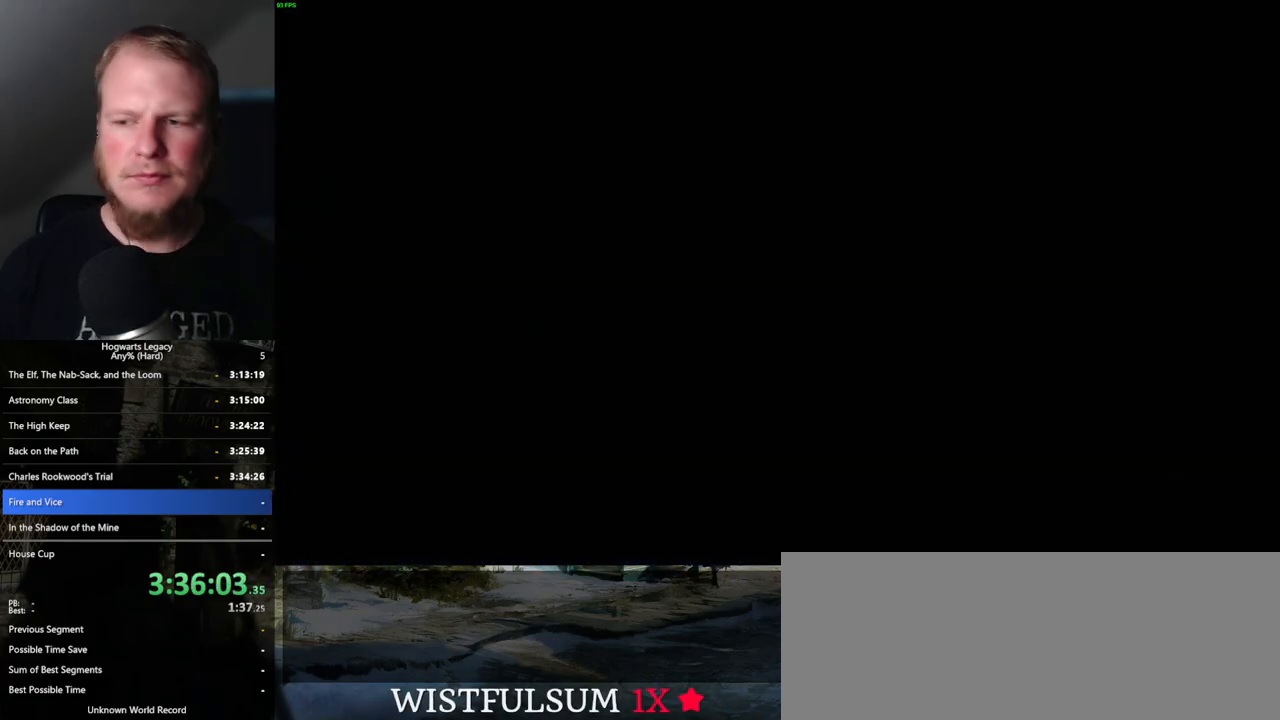
{"keys": [], "mouse": [], "events": []}
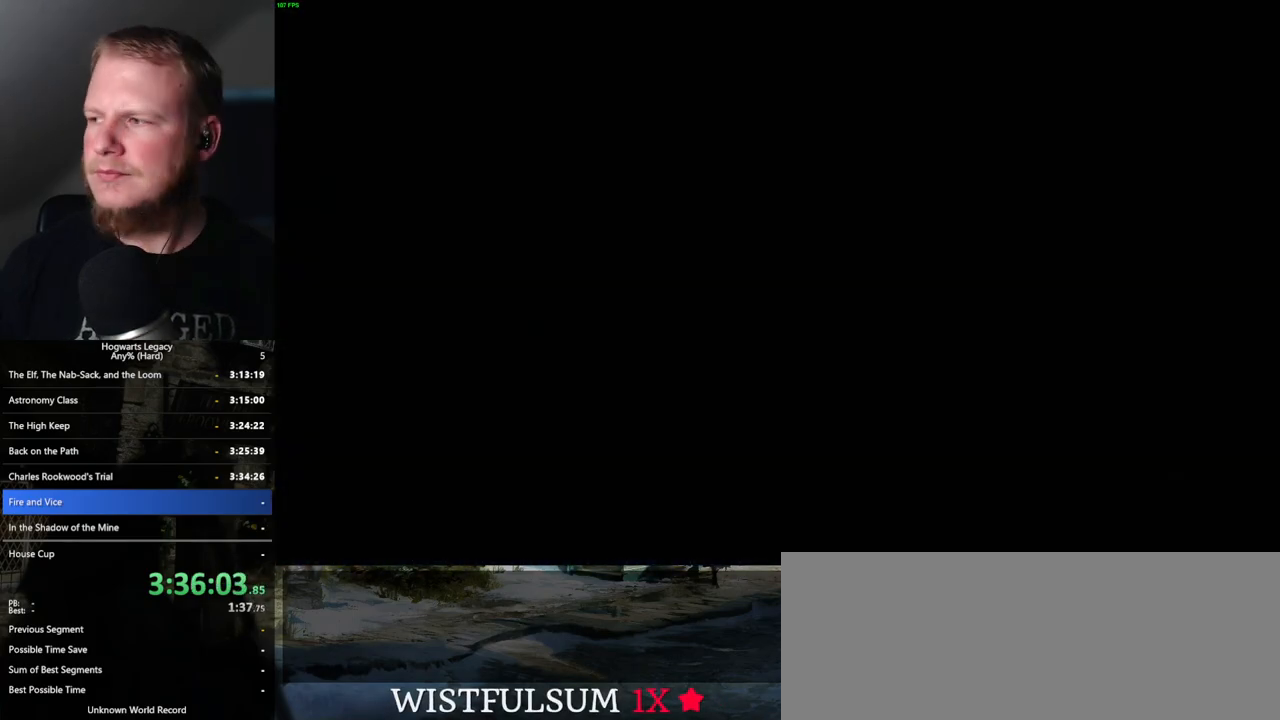
{"keys": [], "mouse": [], "events": []}
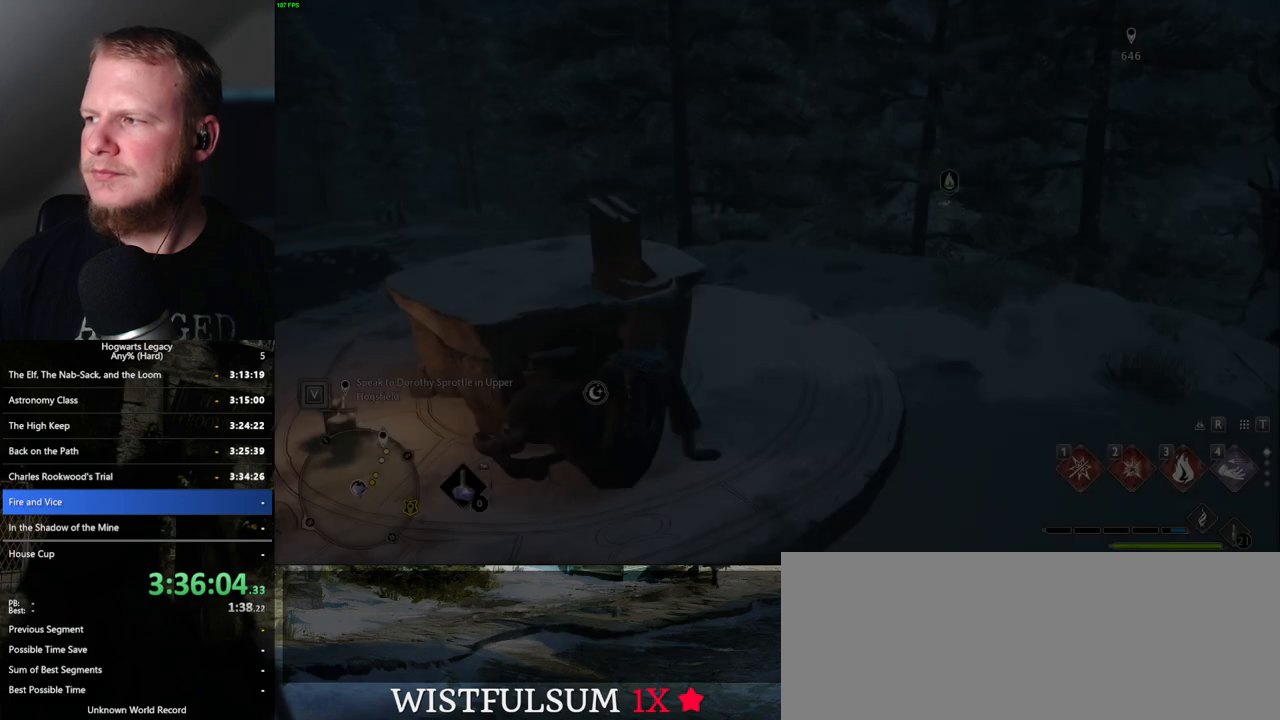
{"keys": [], "mouse": [], "events": []}
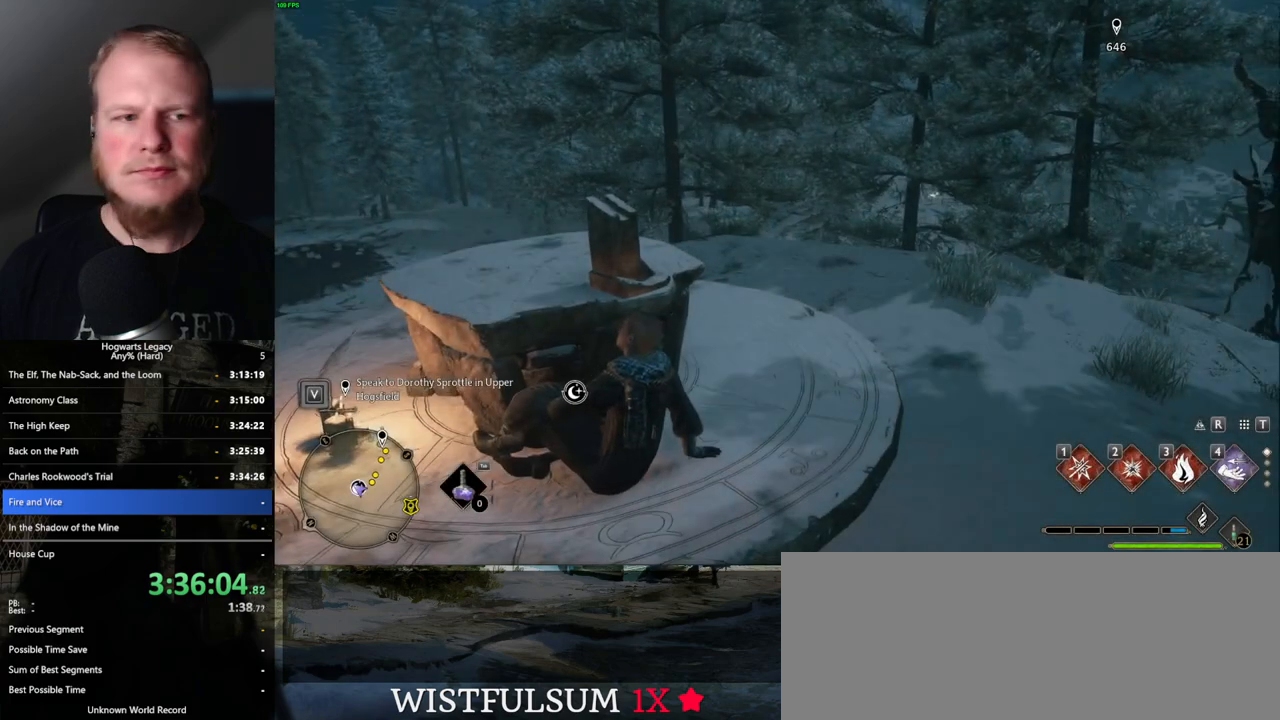
{"keys": [], "mouse": [], "events": []}